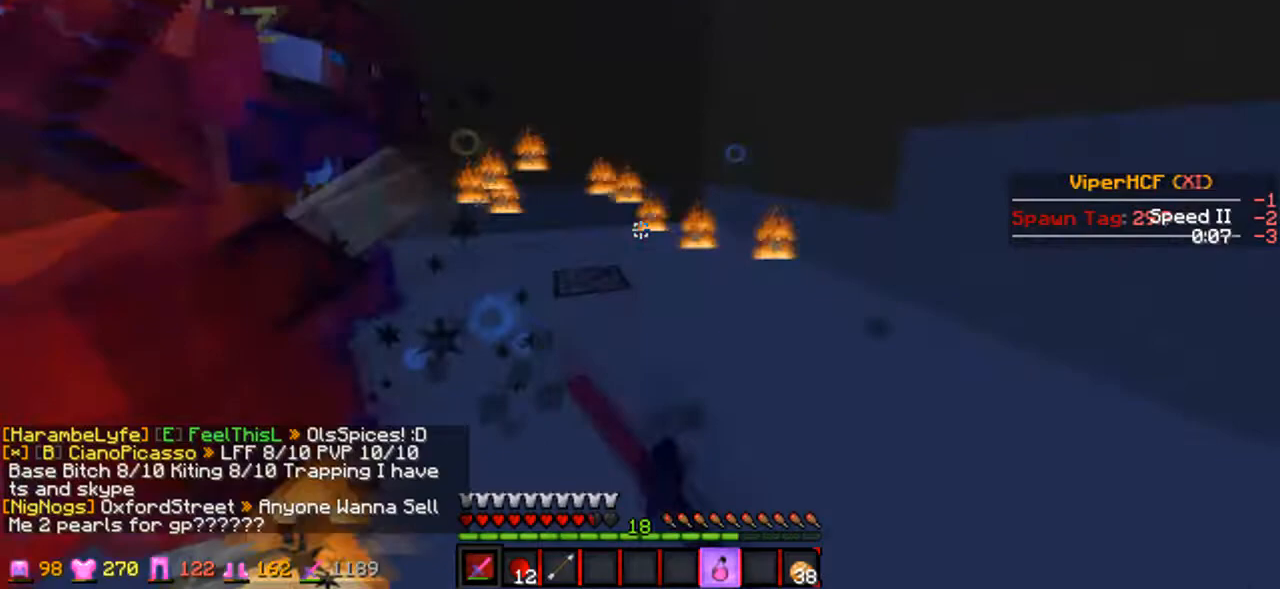
Gameplay with keyboard; each line is a JSON object with the keys held at the frame after it. "events" lists presses ("down") and releases ("up") of "a", "d", "s" and "w" between this image and that frame as [ms after this image, input, new state], when the widget could be followed in between. No other keys are recorded. Mouse input is not recorded.
{"keys": ["a", "w"], "events": [[100, "d", "up"], [467, "a", "down"]]}
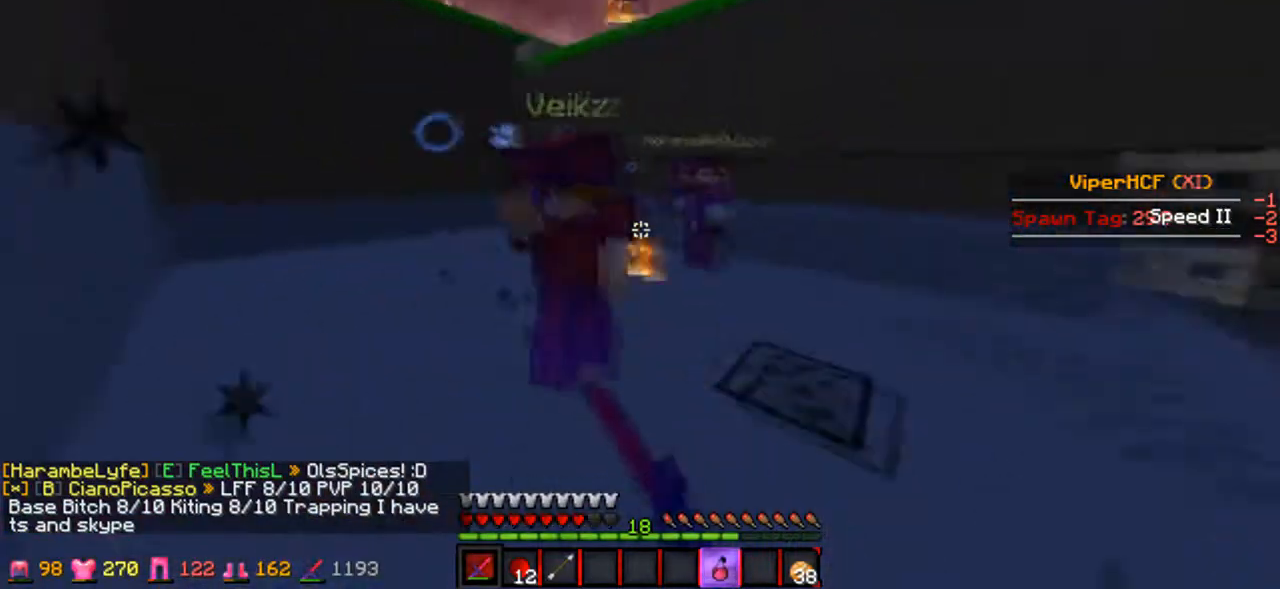
{"keys": ["a"], "events": [[133, "a", "up"], [200, "a", "down"], [433, "w", "up"]]}
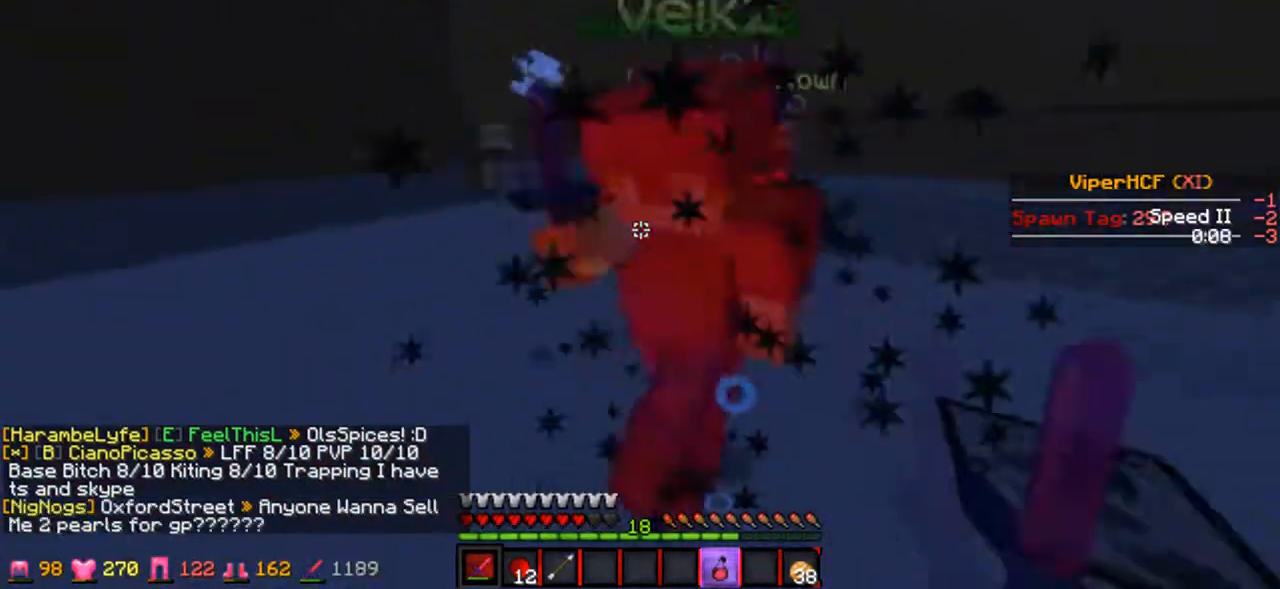
{"keys": ["a", "w"], "events": [[233, "w", "down"]]}
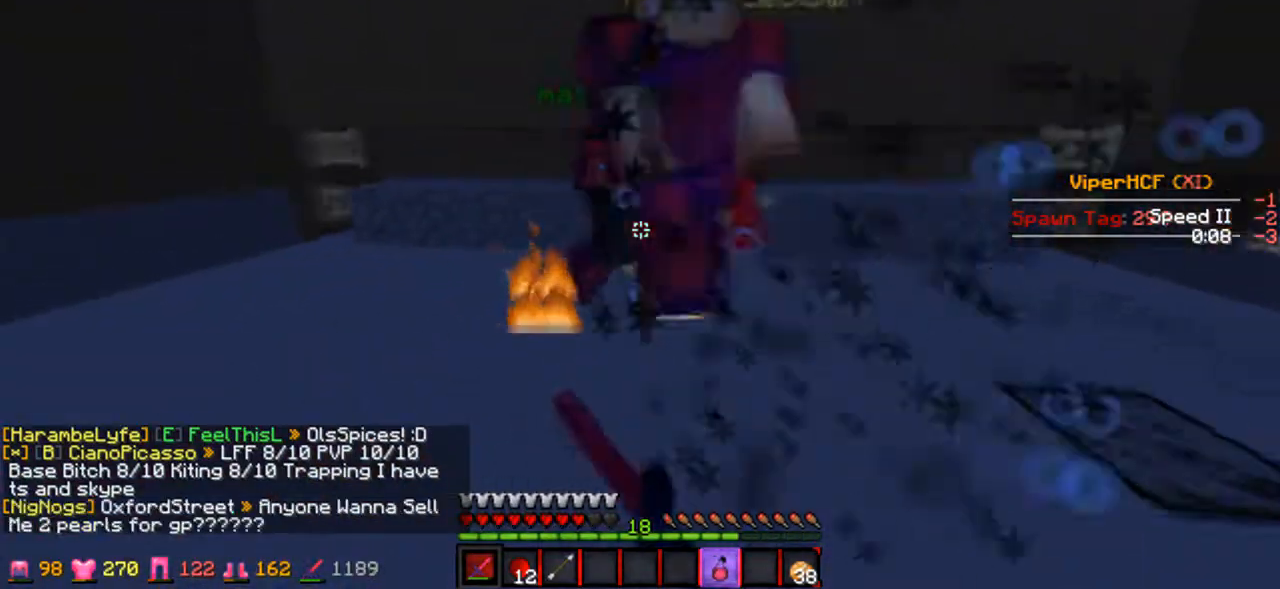
{"keys": ["a", "w"], "events": [[33, "w", "up"], [200, "w", "down"]]}
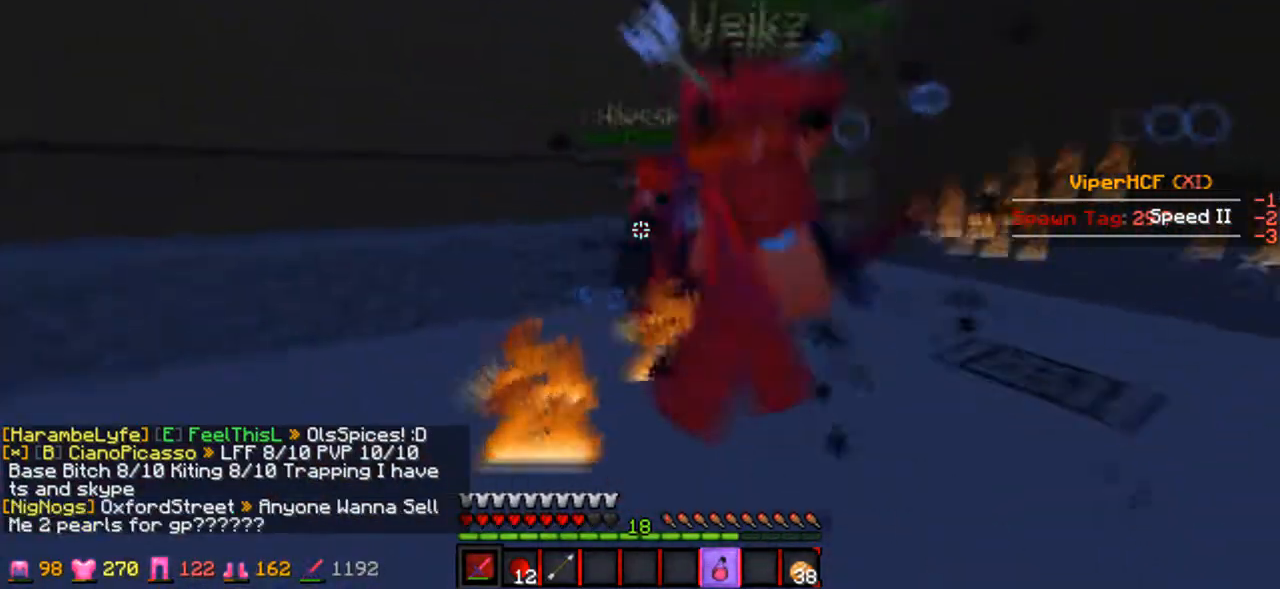
{"keys": ["d", "w"], "events": [[400, "a", "up"], [400, "d", "down"]]}
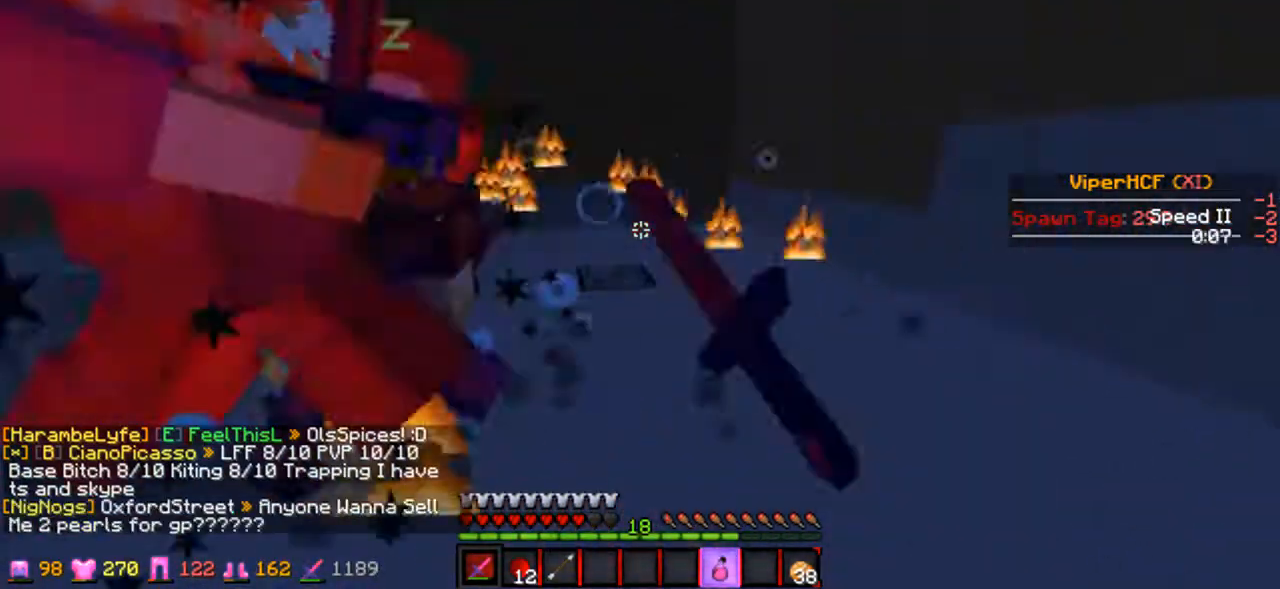
{"keys": ["d", "w"], "events": []}
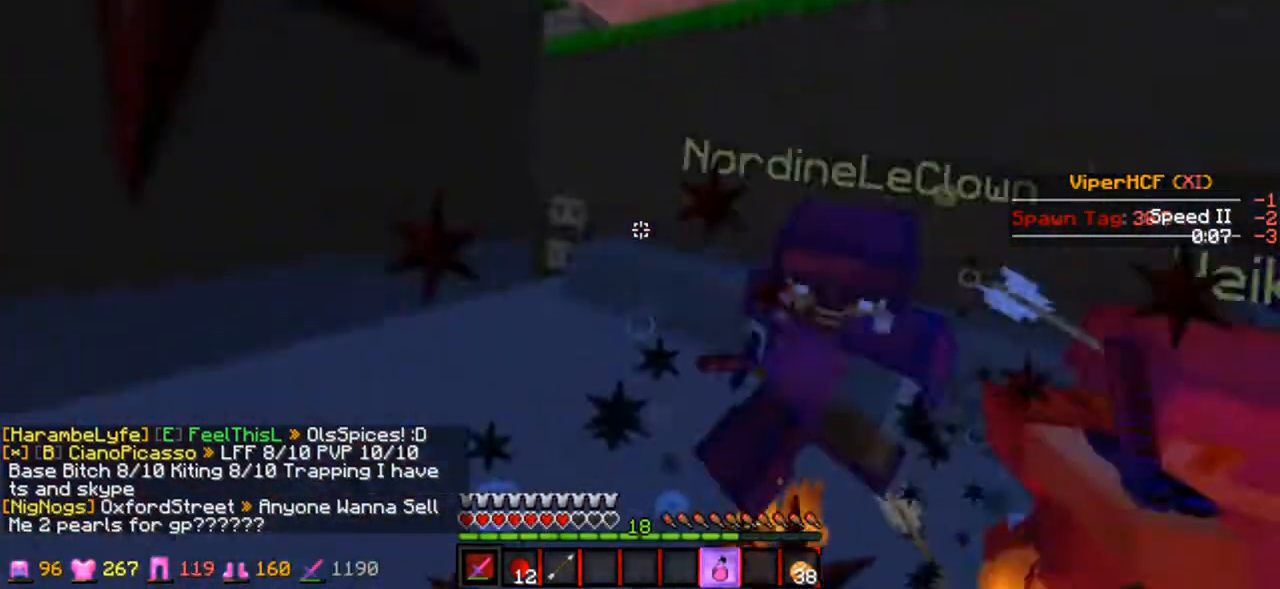
{"keys": ["w"], "events": [[400, "d", "up"]]}
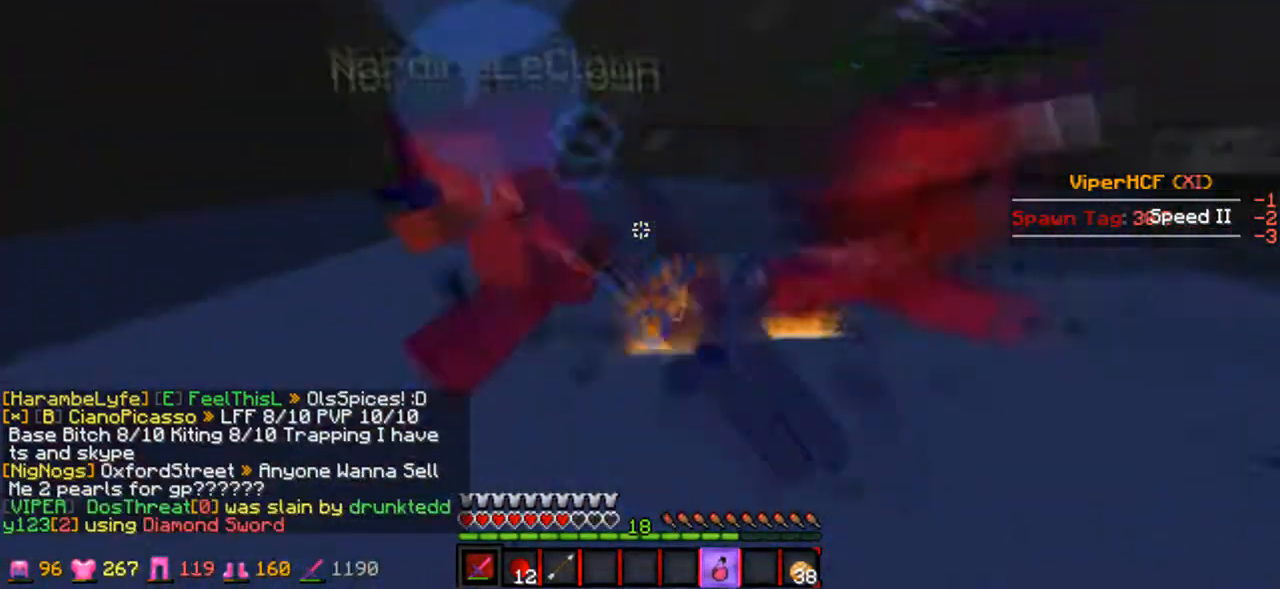
{"keys": ["w"], "events": []}
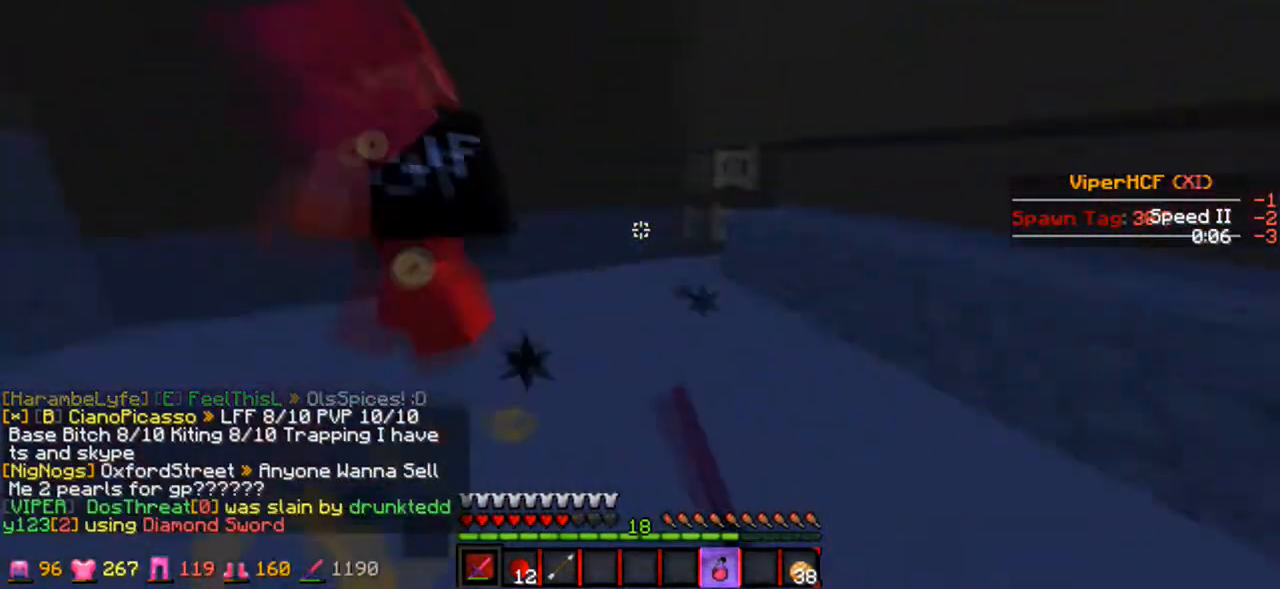
{"keys": ["d"], "events": [[400, "d", "down"], [467, "w", "up"]]}
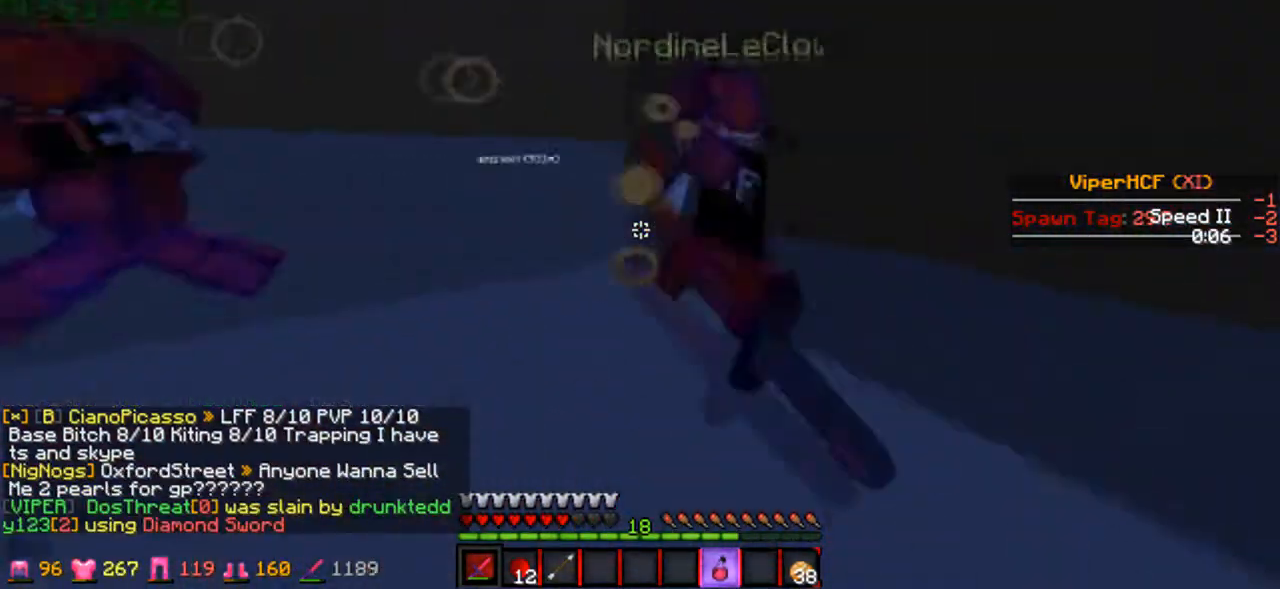
{"keys": ["a", "w"], "events": [[100, "a", "down"], [100, "d", "up"], [100, "w", "down"]]}
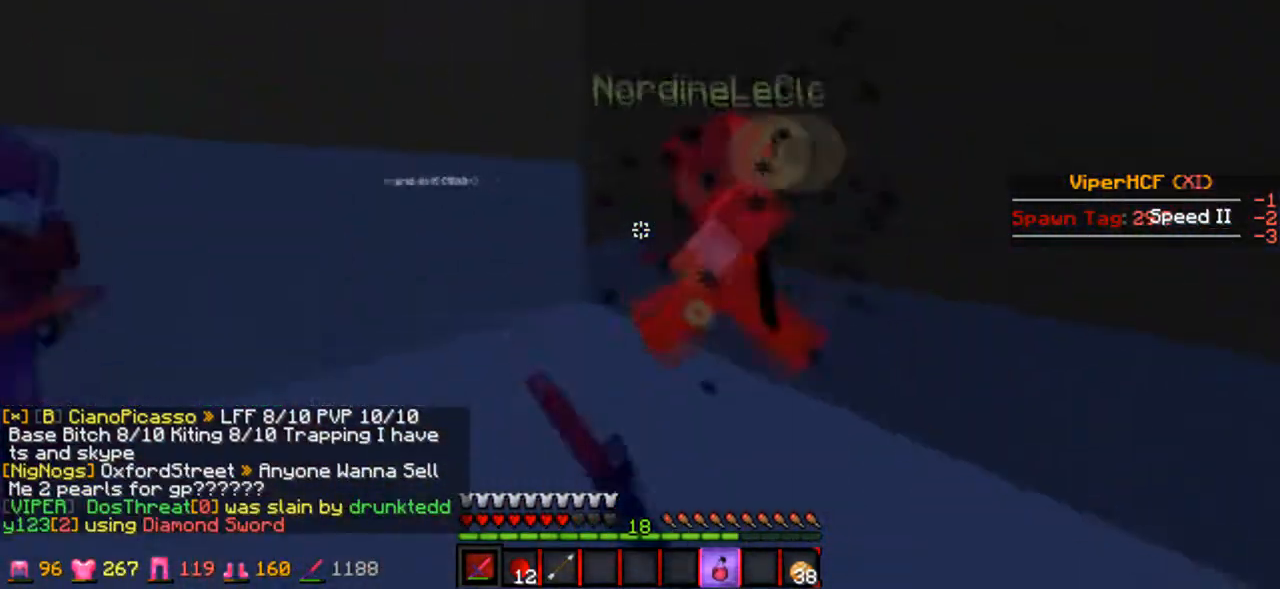
{"keys": ["a", "w"], "events": []}
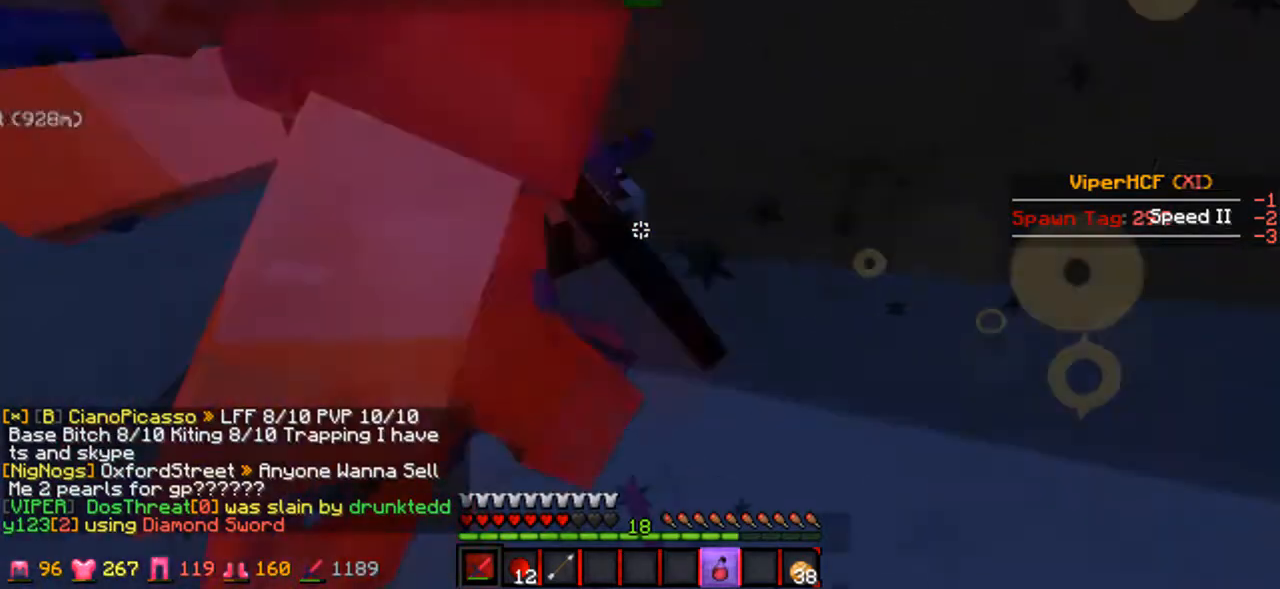
{"keys": ["d", "w"], "events": [[33, "w", "up"], [133, "a", "up"], [133, "d", "down"], [133, "w", "down"]]}
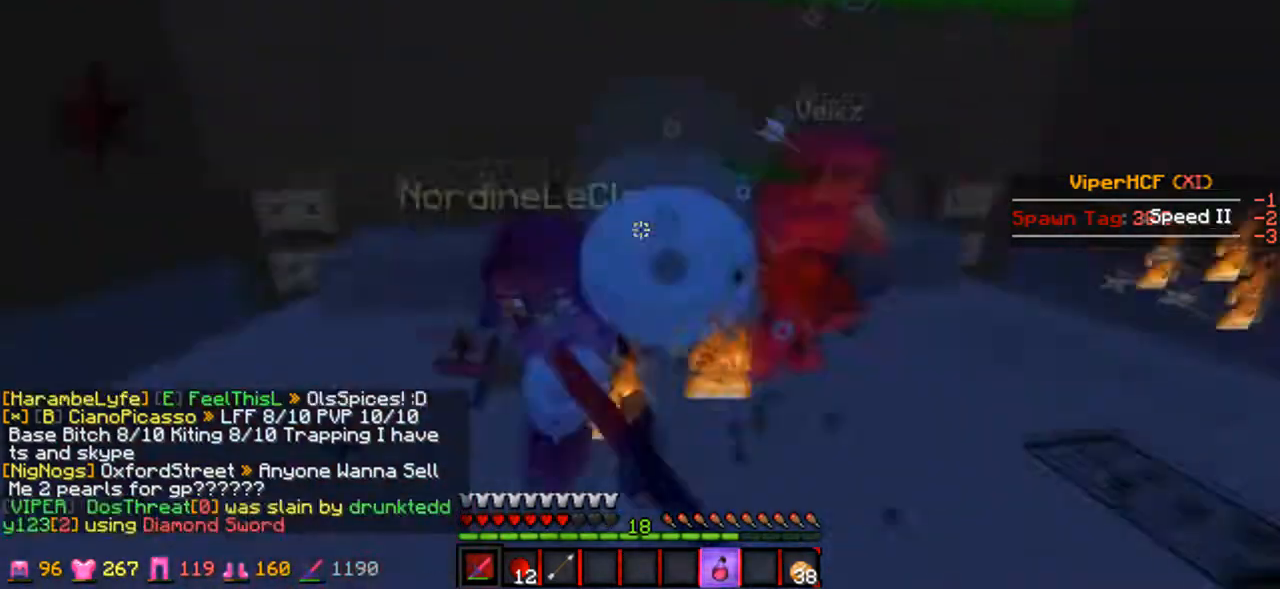
{"keys": ["w"], "events": [[67, "d", "up"]]}
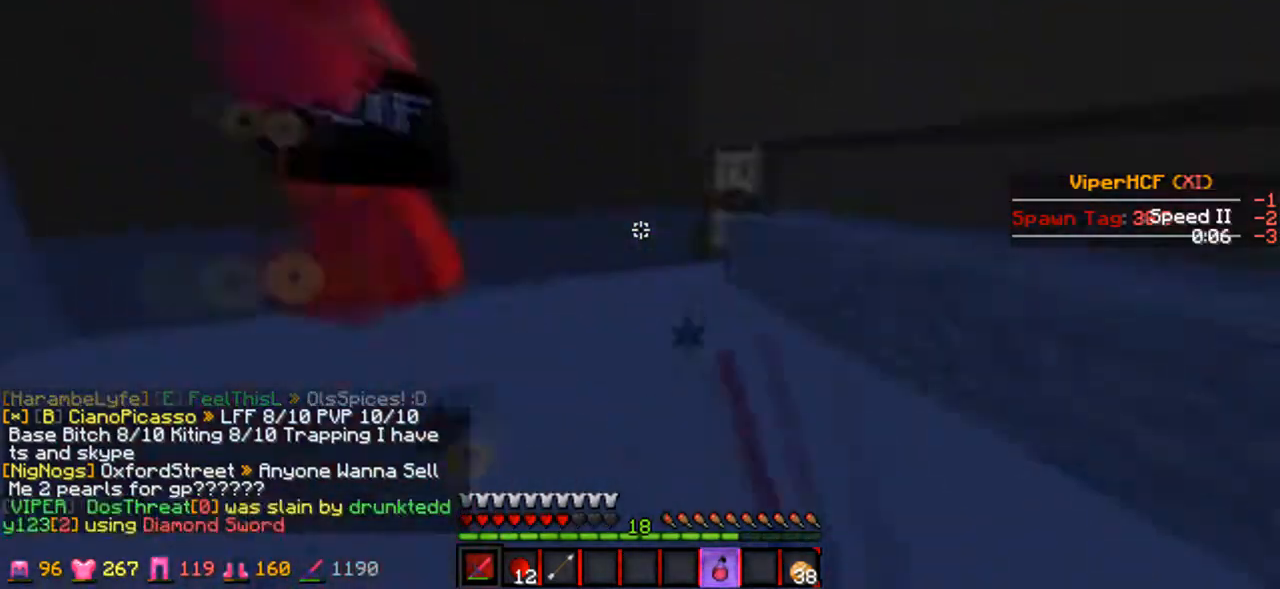
{"keys": ["a", "w"], "events": [[200, "d", "down"], [267, "w", "up"], [333, "a", "down"], [367, "d", "up"], [367, "w", "down"]]}
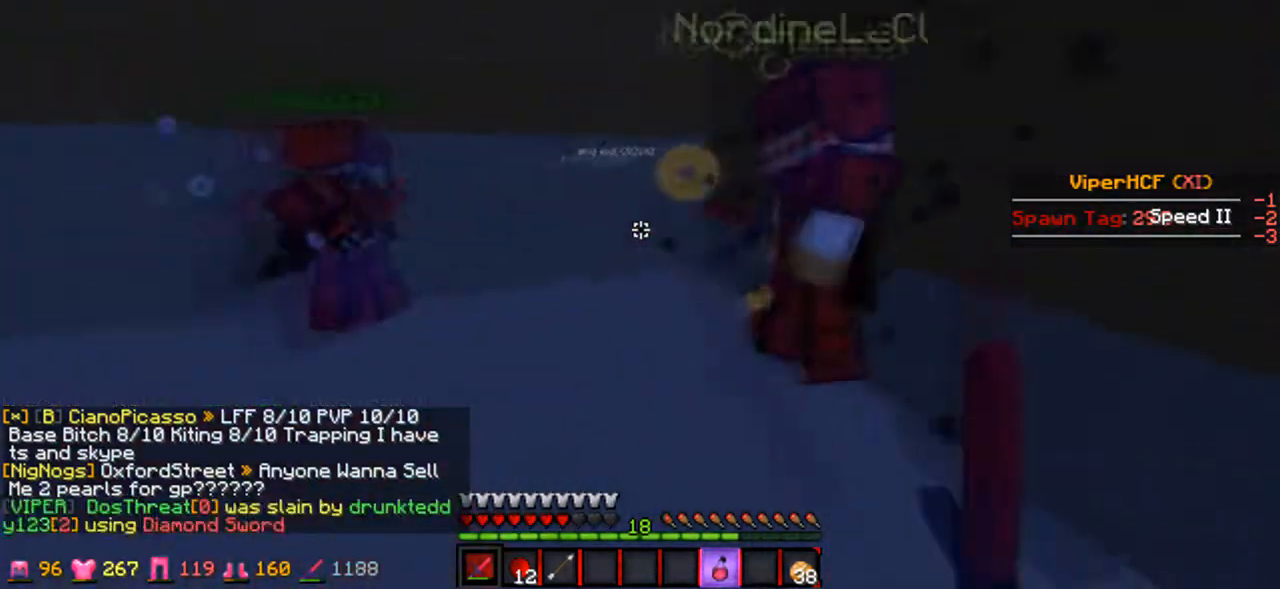
{"keys": ["a"], "events": [[467, "w", "up"]]}
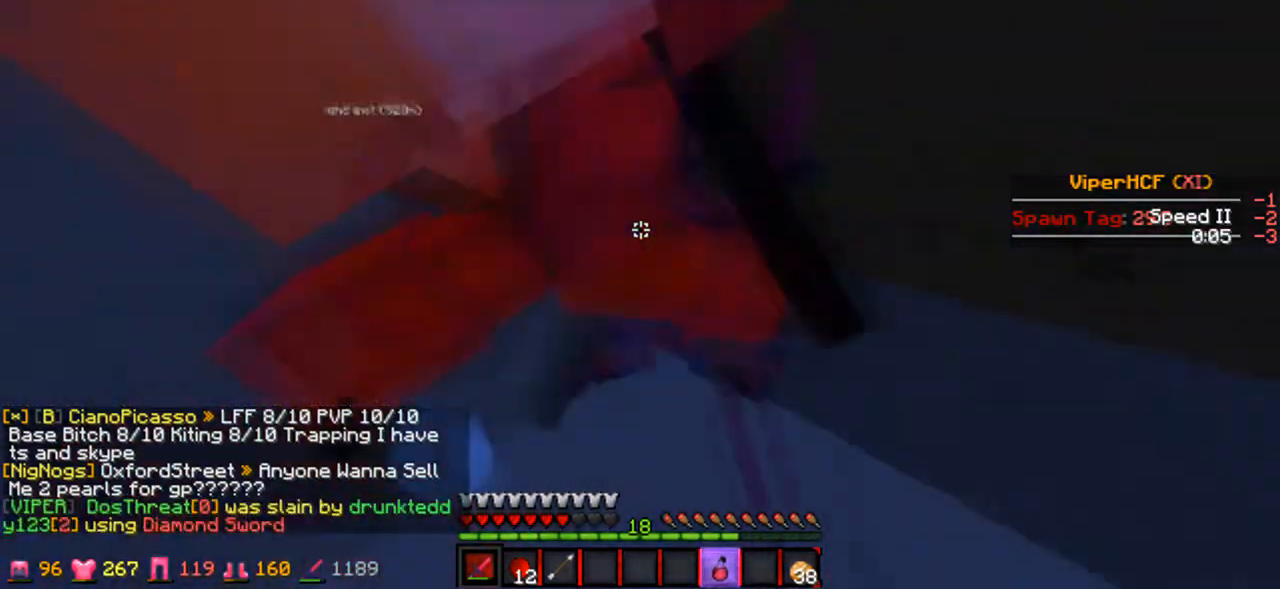
{"keys": ["a", "w"], "events": [[400, "w", "down"]]}
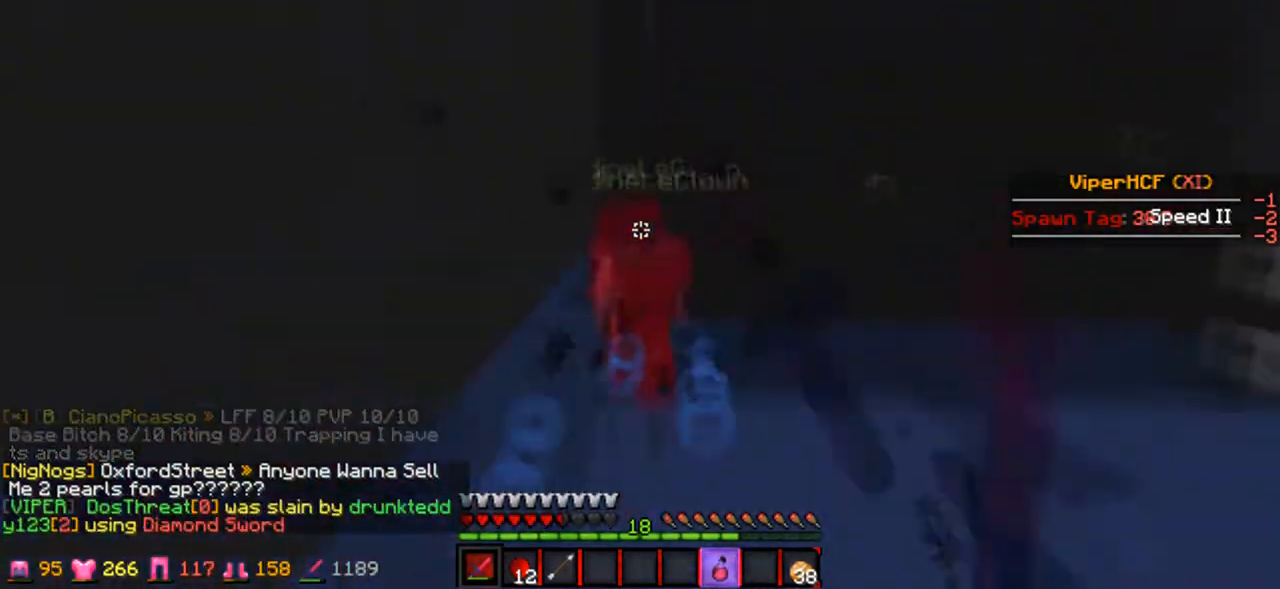
{"keys": ["w"], "events": [[67, "a", "up"]]}
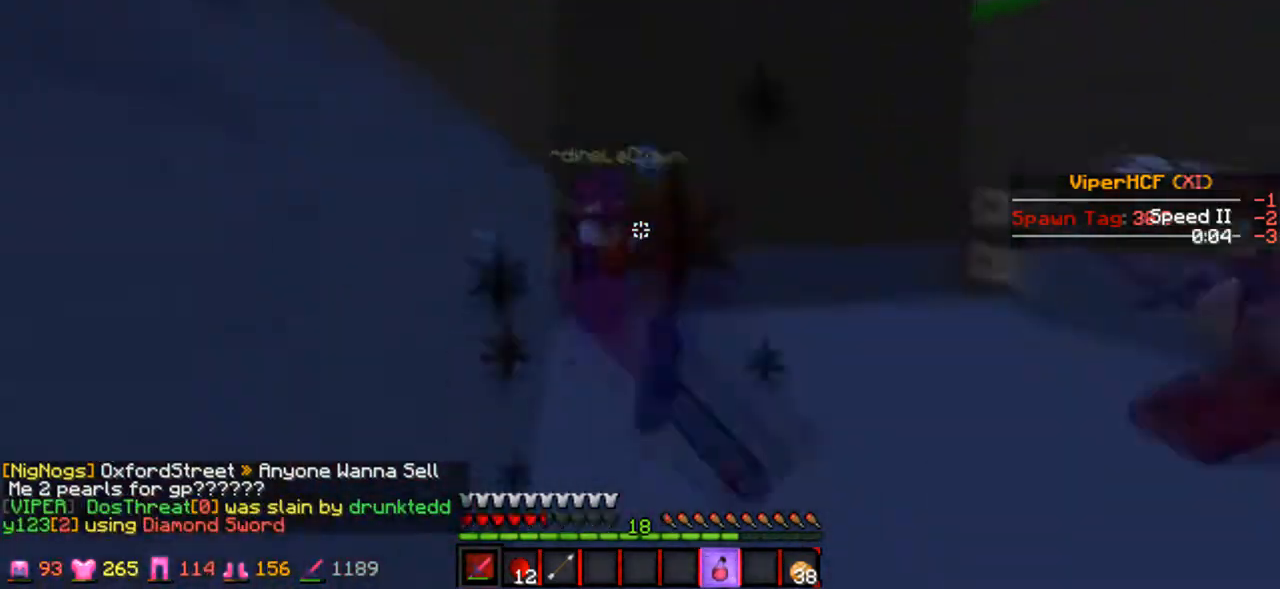
{"keys": ["s"], "events": [[500, "s", "down"], [500, "w", "up"]]}
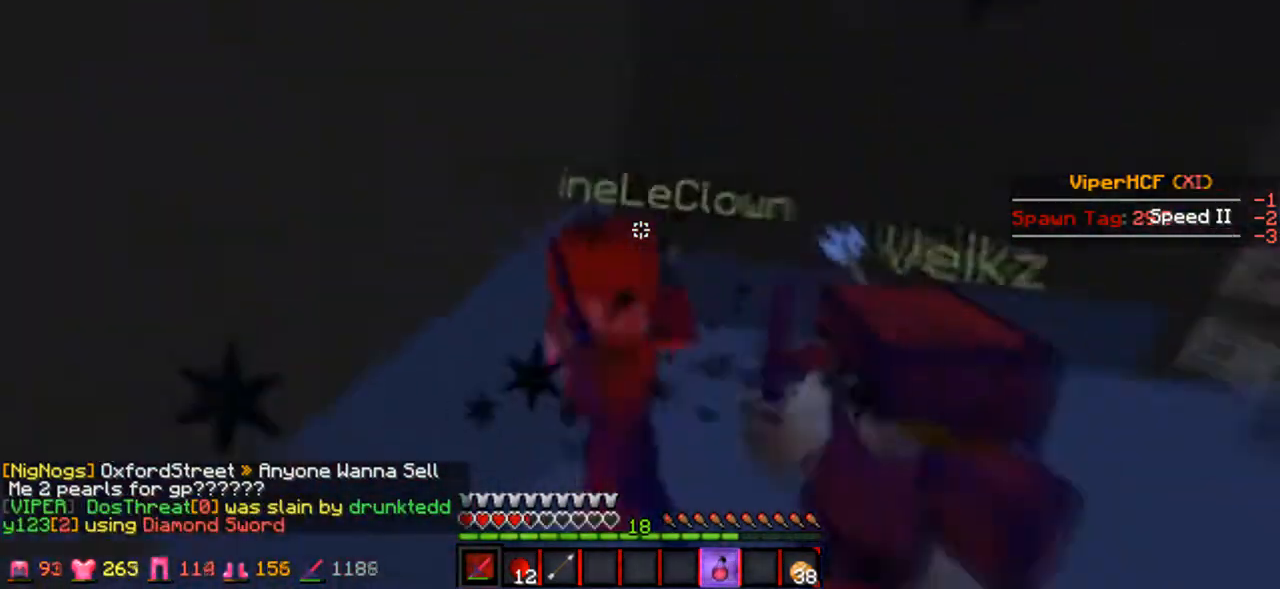
{"keys": ["s", "w"], "events": [[500, "w", "down"]]}
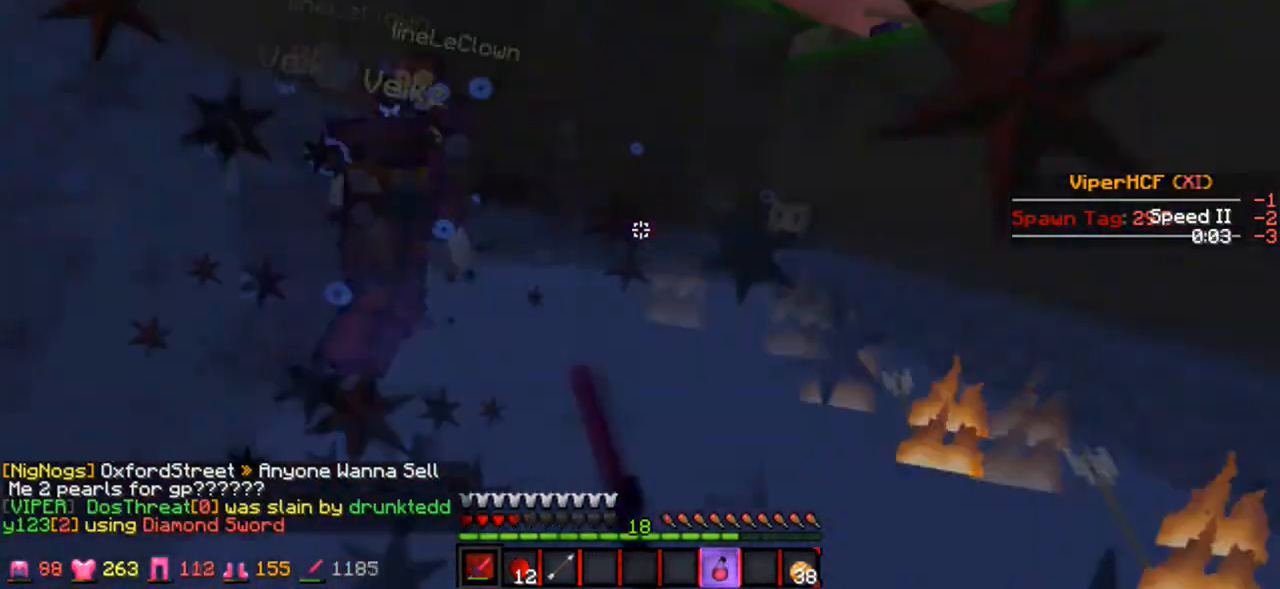
{"keys": ["w"], "events": [[67, "s", "up"]]}
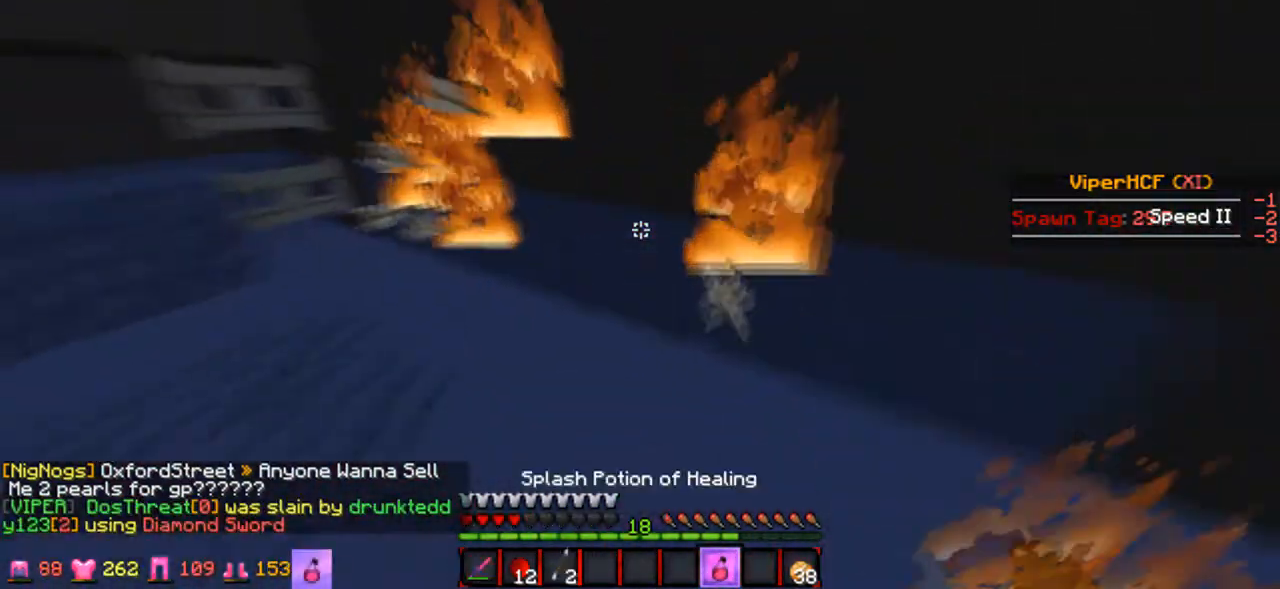
{"keys": ["w"], "events": []}